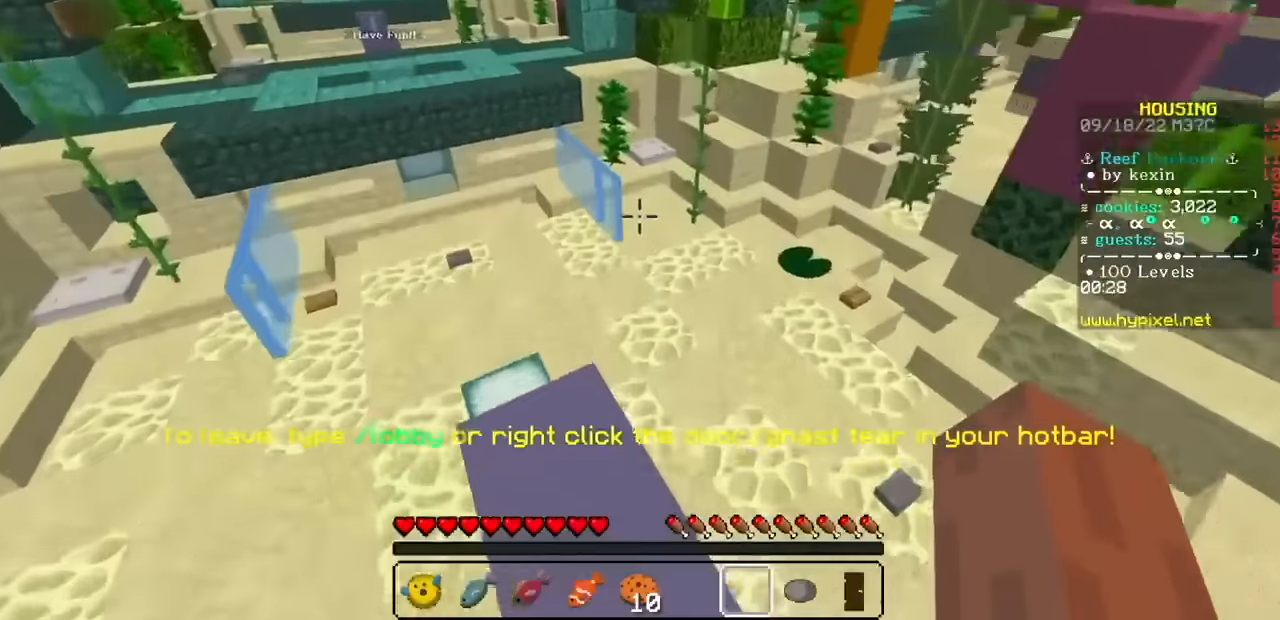
Gameplay with keyboard and mouse; each line is a JSON object with the keys and mouse buttons held at the frame after it. "events" lists presses ("down") and releases ("up") of "mouse_left" and "mouse_right" between this image and that frame as [ms after this image, input, new state], when the widget could be followed in between. "mouse_left", "mouse_right" = the "left", "right" buttons of the "mouse" list. No other keys are recorded. Fast repeated clicks can show as one long hold. Mouse movement is not recorded.
{"keys": [], "mouse": ["left", "right"], "events": []}
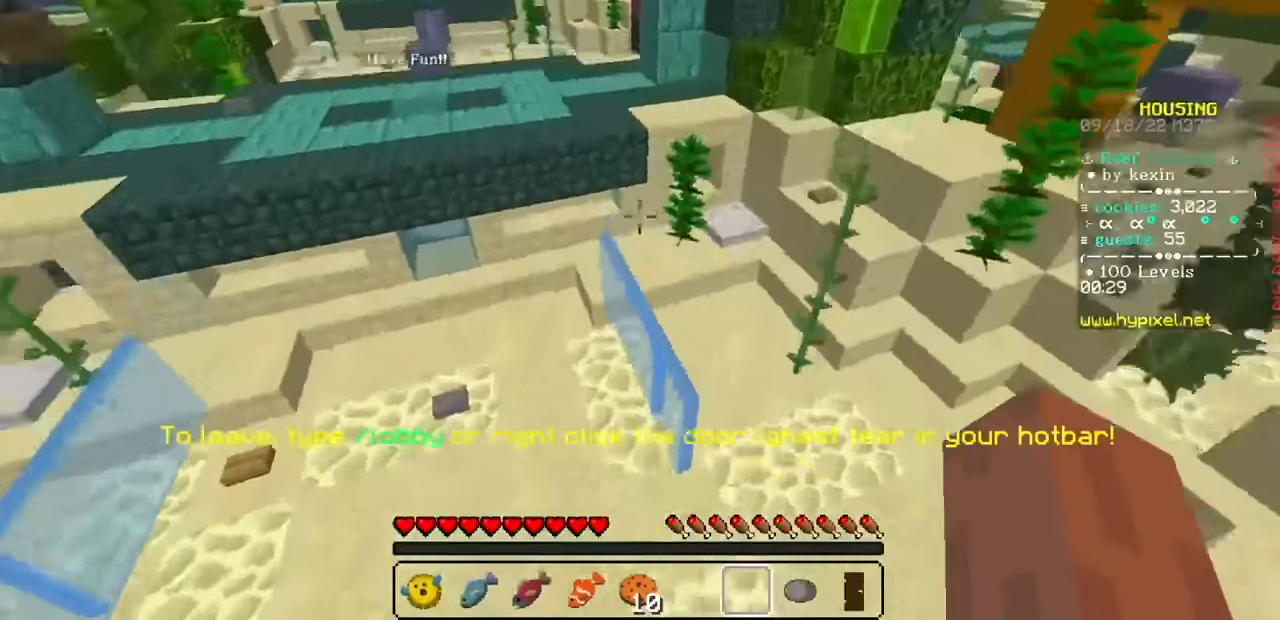
{"keys": [], "mouse": ["left", "right"], "events": []}
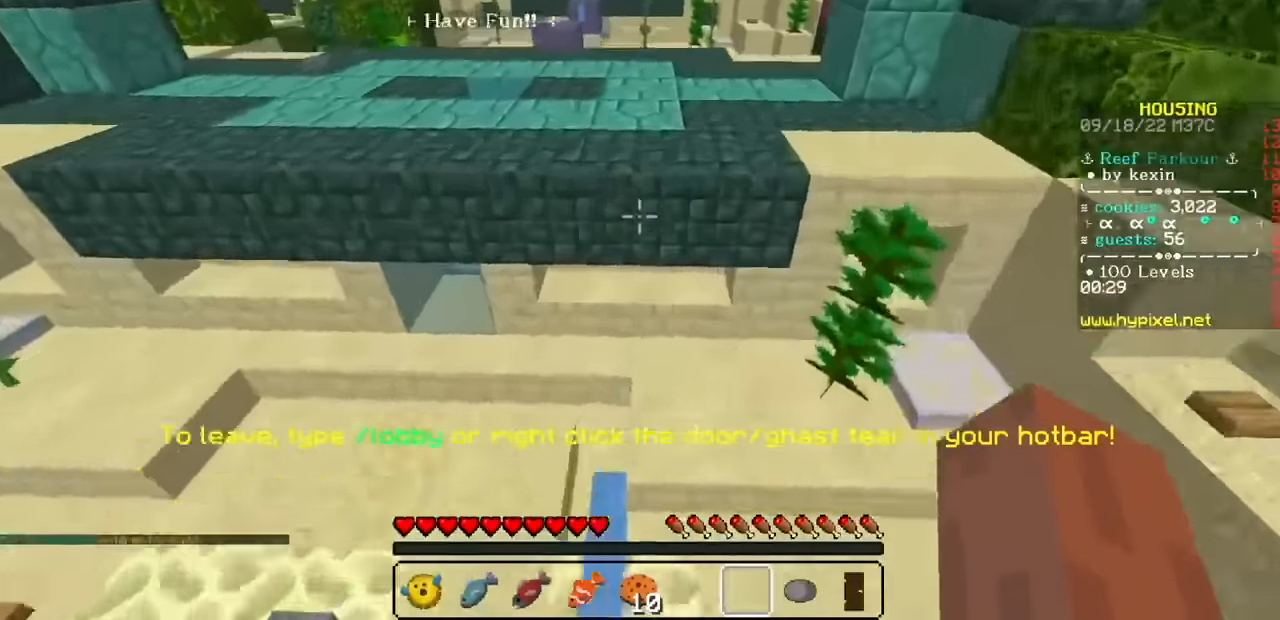
{"keys": [], "mouse": ["left", "right"], "events": []}
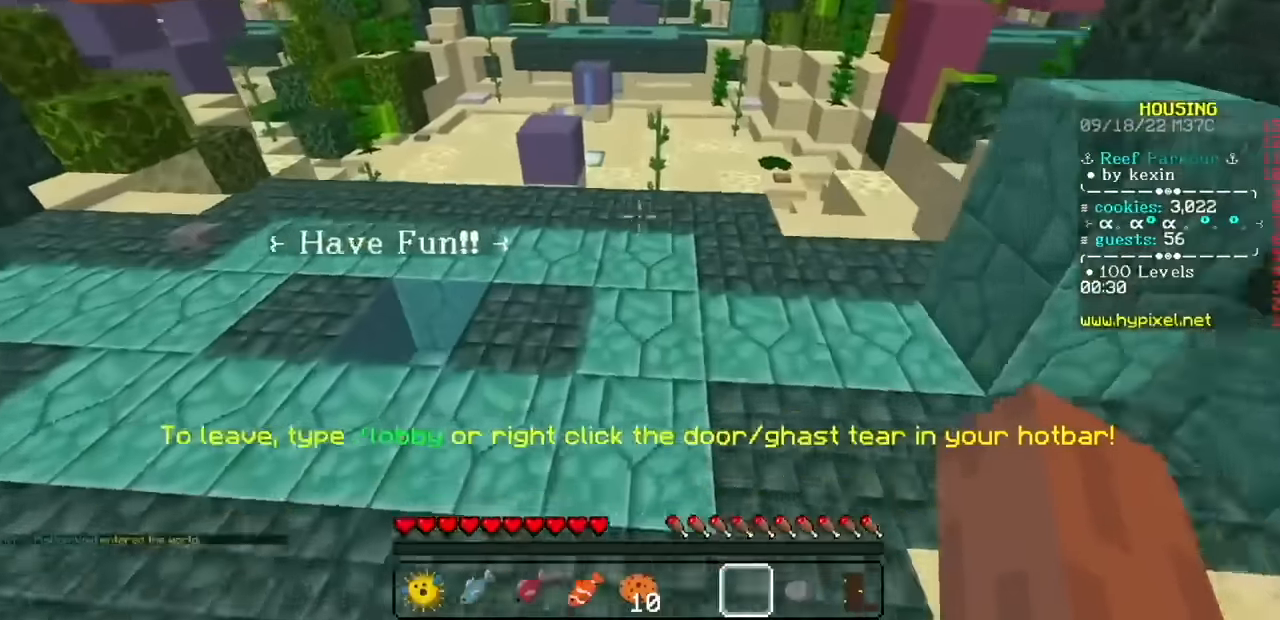
{"keys": [], "mouse": ["left", "right"], "events": []}
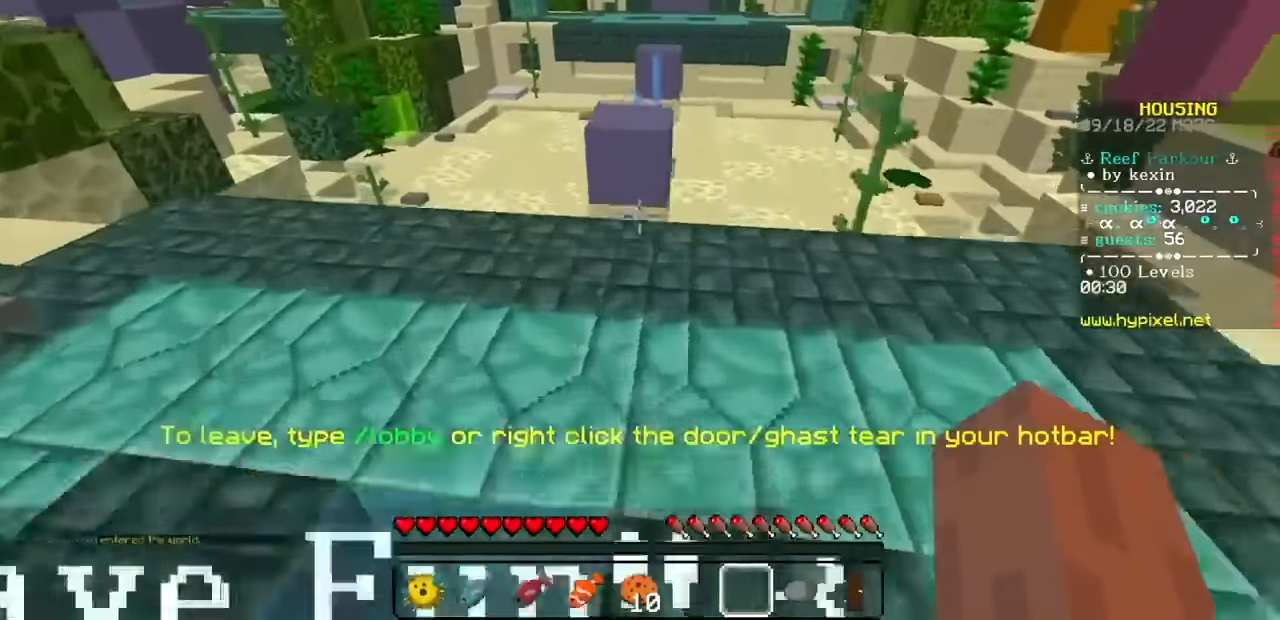
{"keys": [], "mouse": ["left", "right"], "events": []}
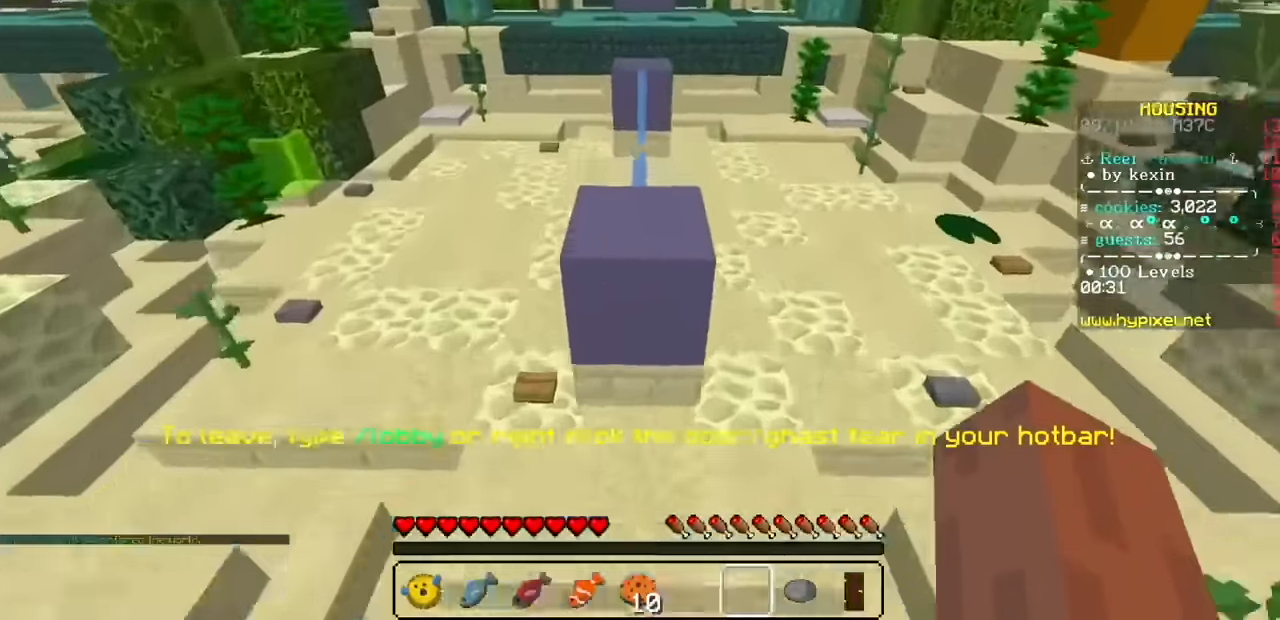
{"keys": [], "mouse": ["left", "right"], "events": []}
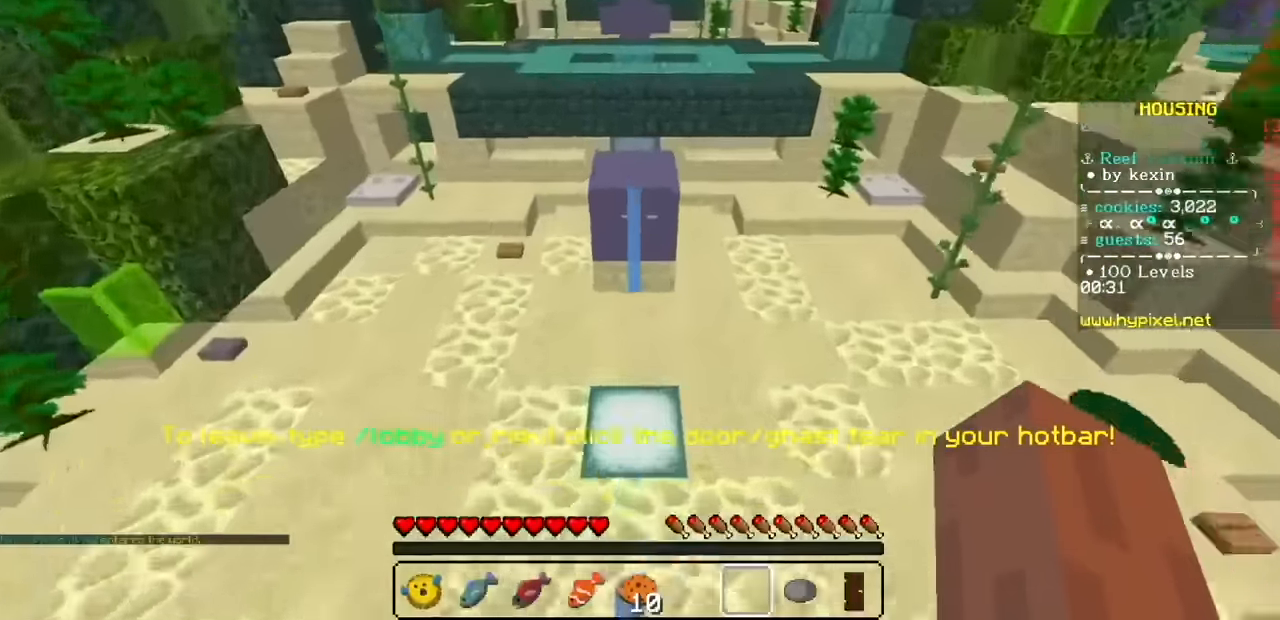
{"keys": [], "mouse": ["left", "right"], "events": []}
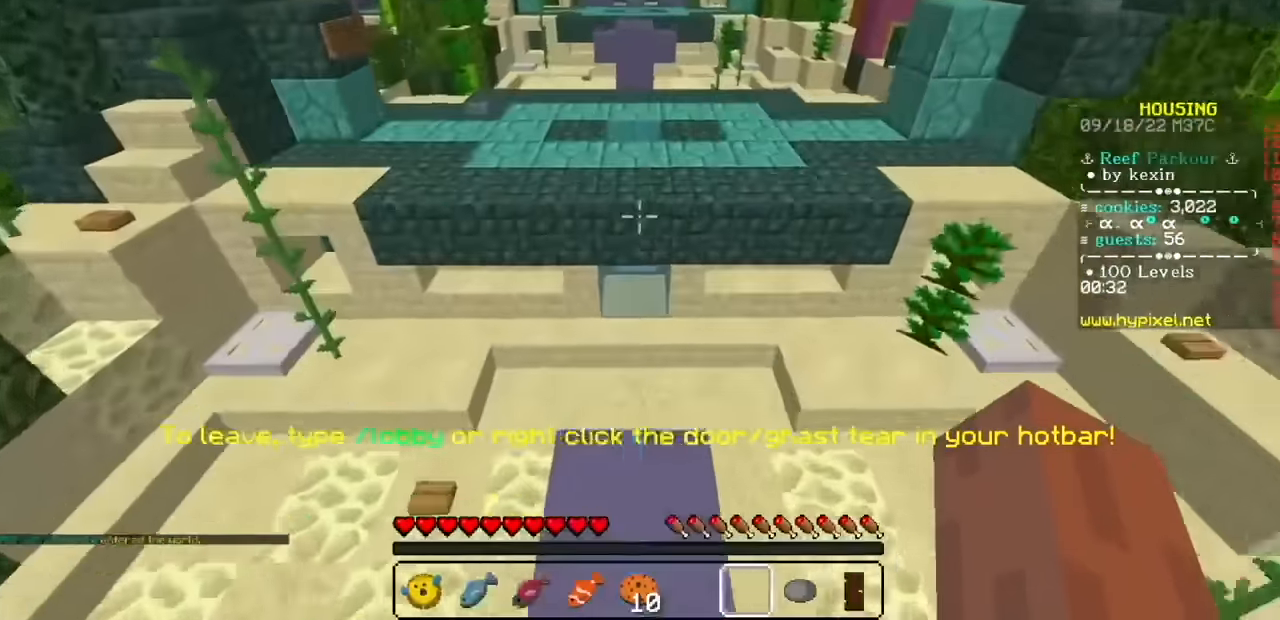
{"keys": [], "mouse": ["left", "right"], "events": []}
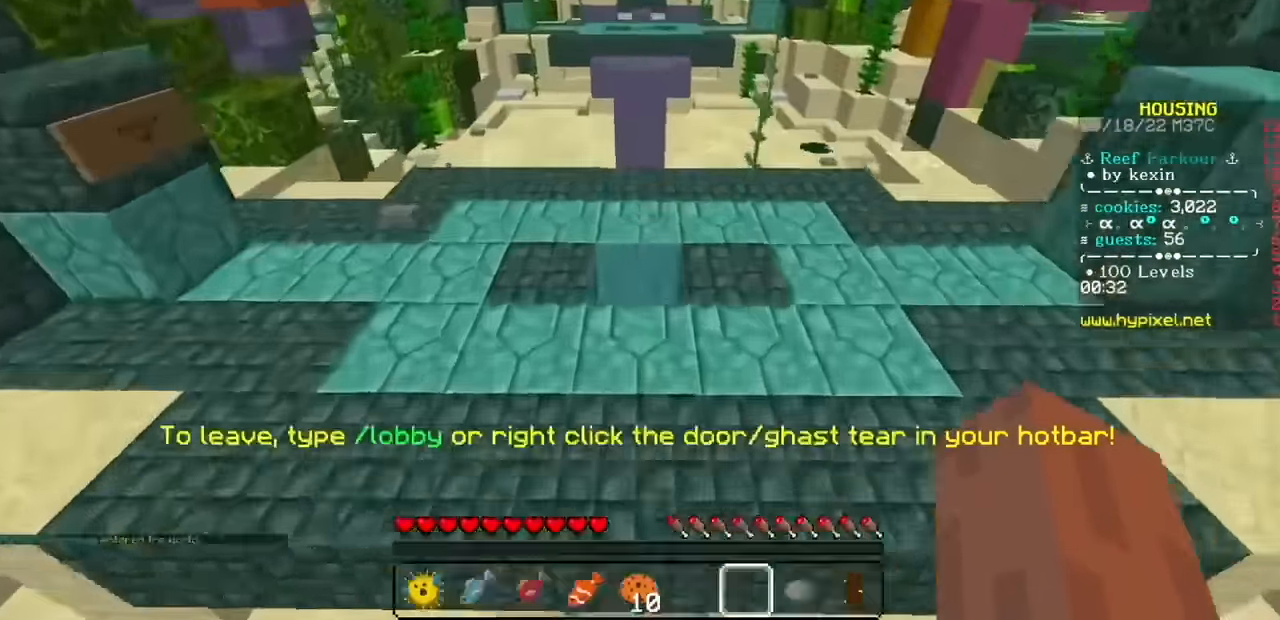
{"keys": [], "mouse": ["left", "right"], "events": []}
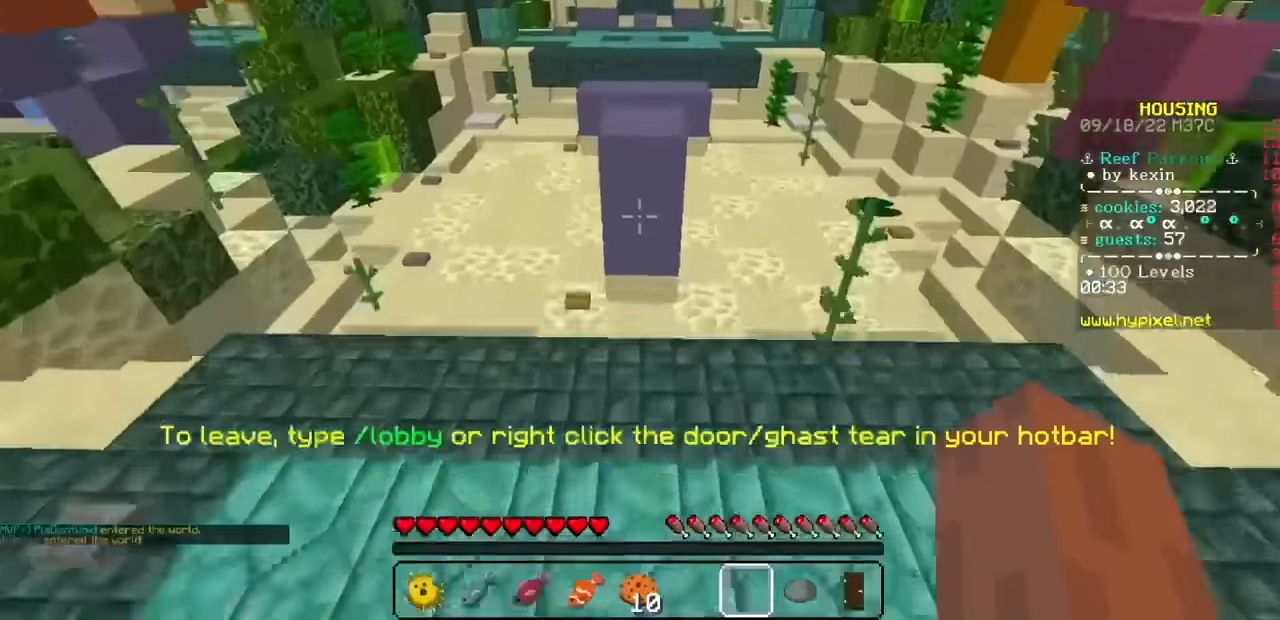
{"keys": [], "mouse": ["left", "right"], "events": []}
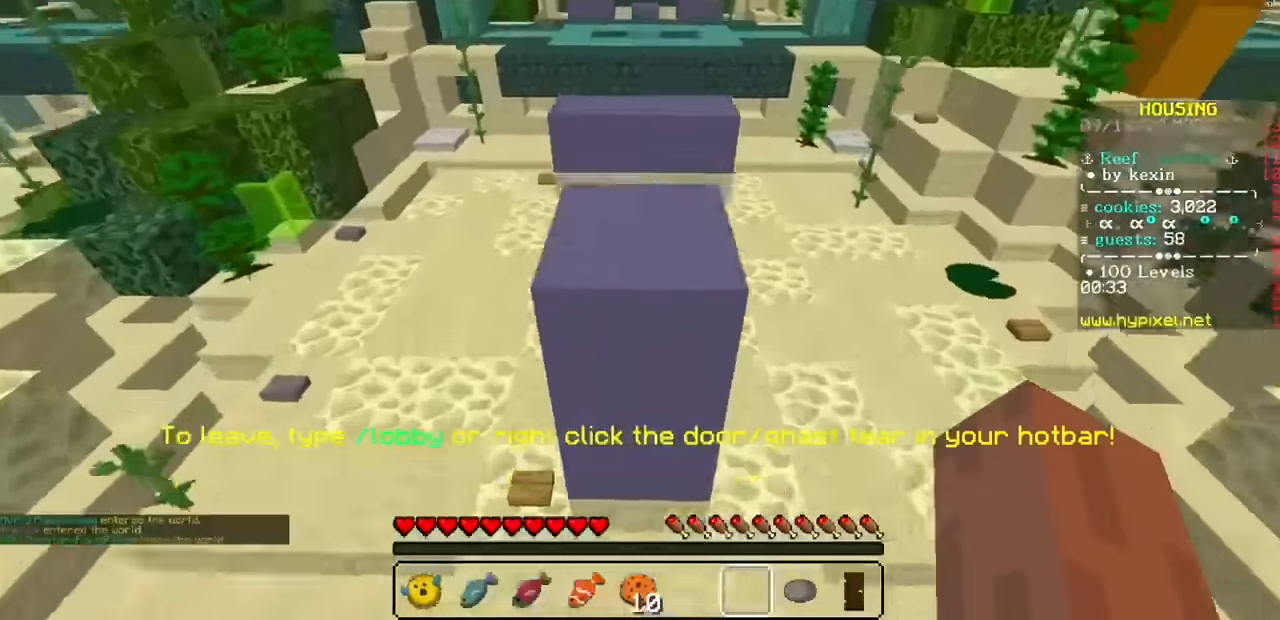
{"keys": [], "mouse": ["left", "right"], "events": []}
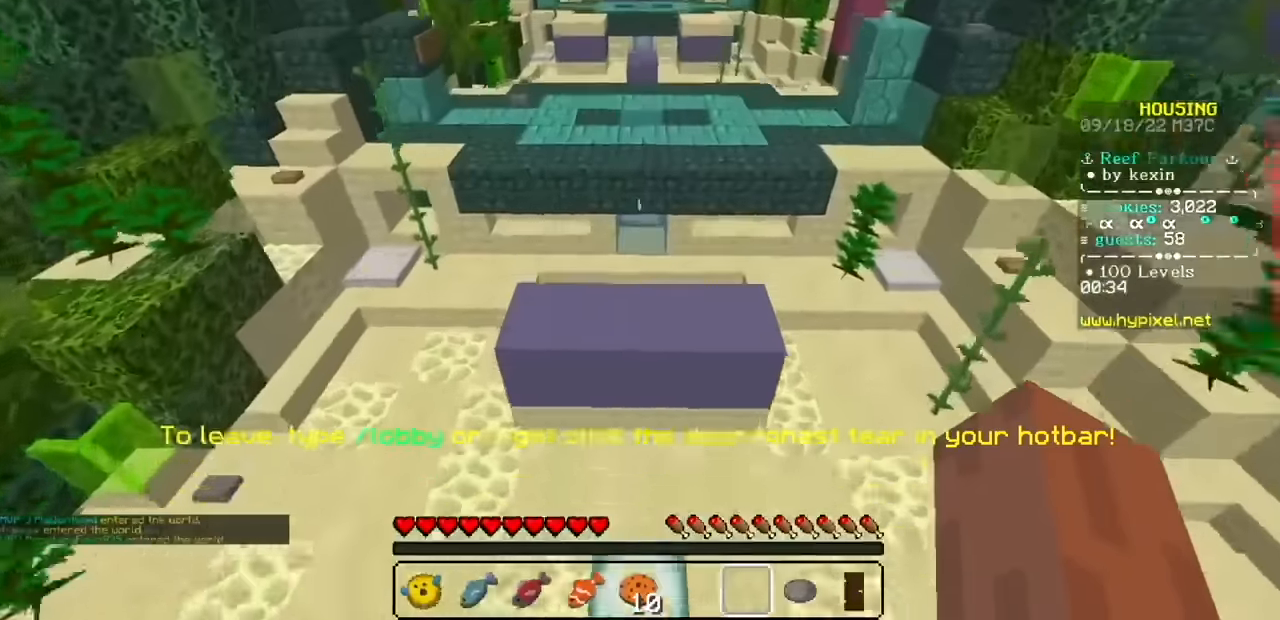
{"keys": [], "mouse": ["left", "right"], "events": []}
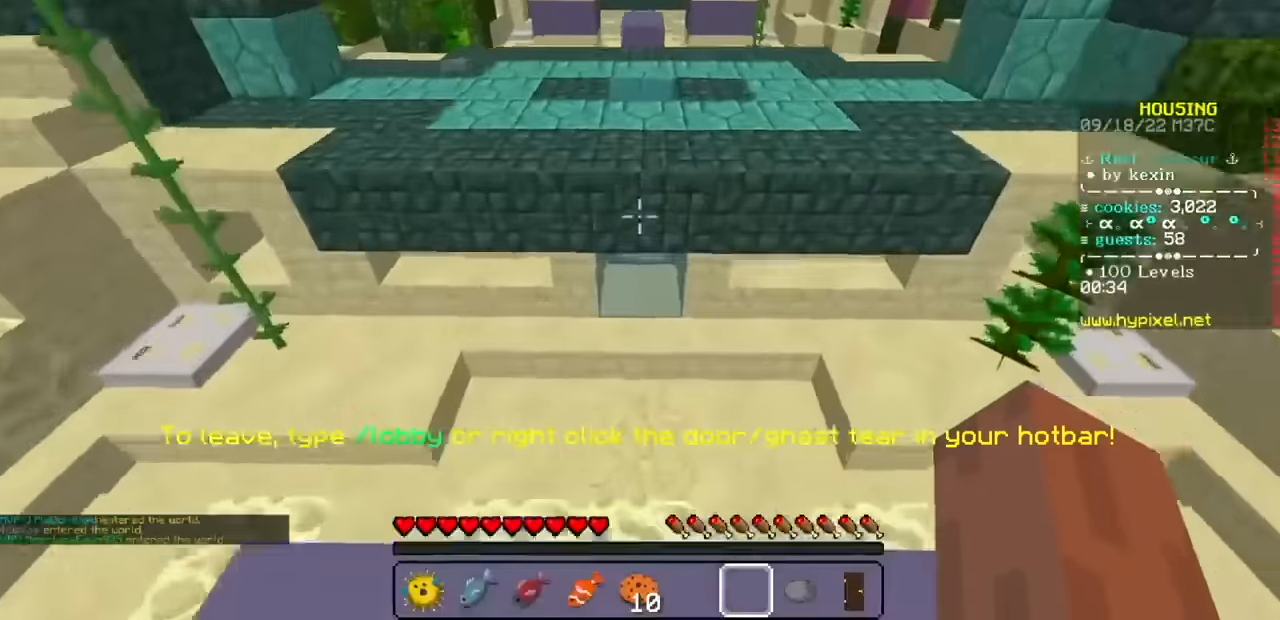
{"keys": [], "mouse": ["left", "right"], "events": []}
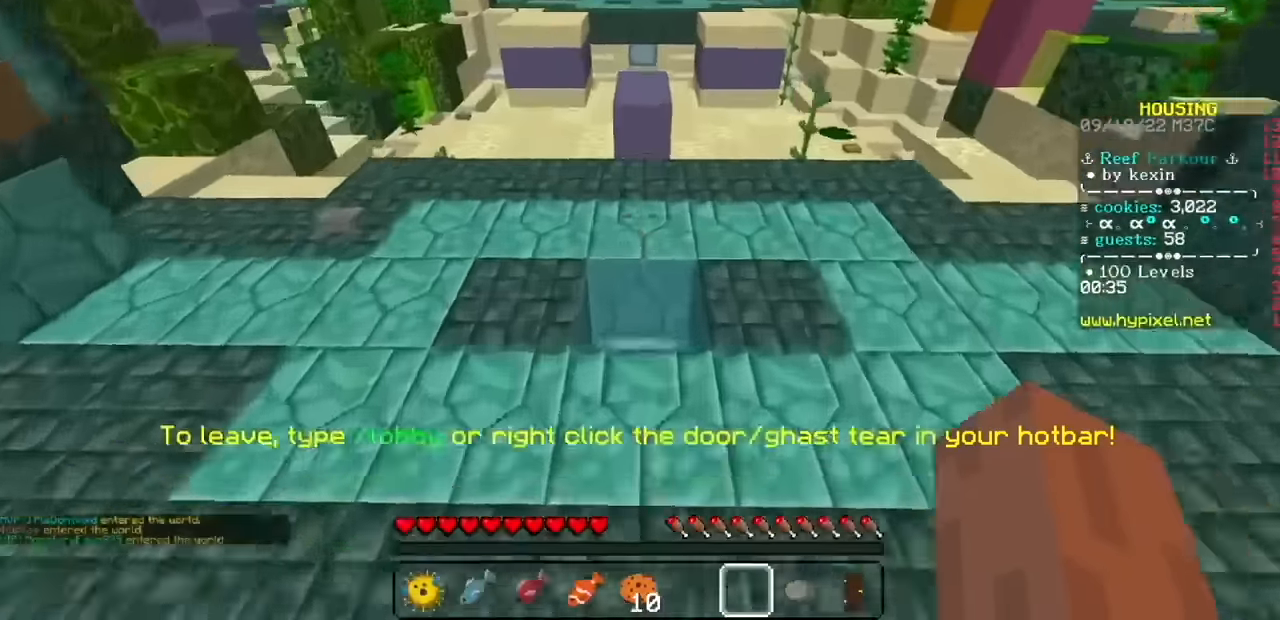
{"keys": [], "mouse": ["left", "right"], "events": []}
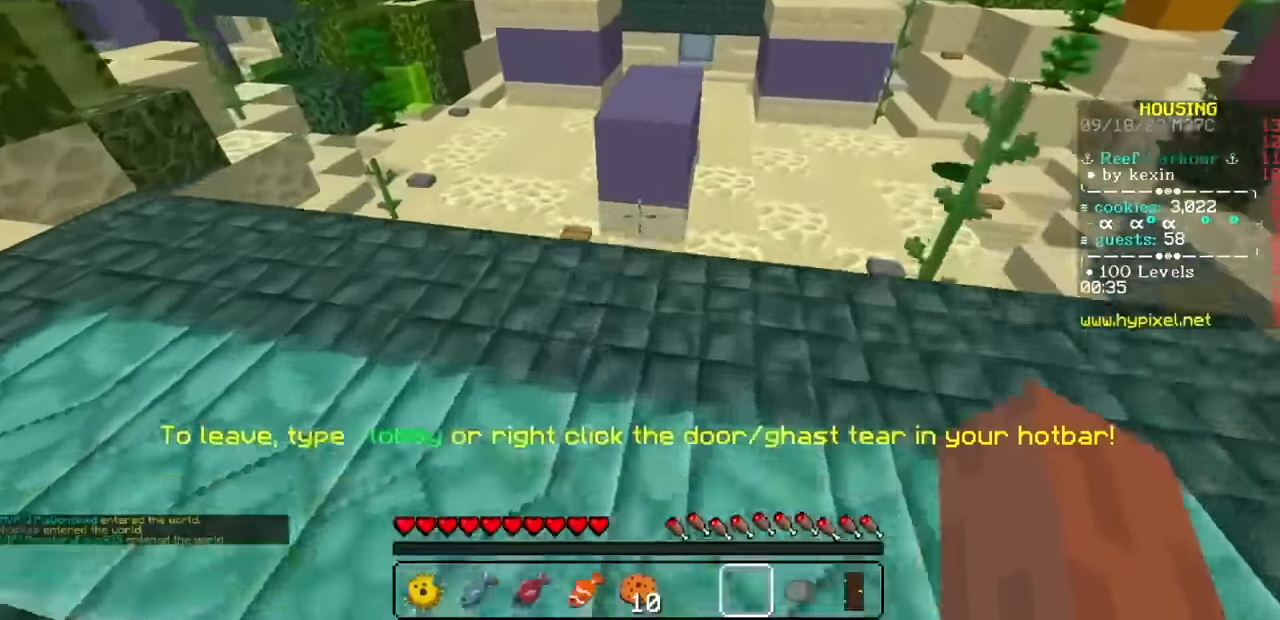
{"keys": [], "mouse": ["left", "right"], "events": []}
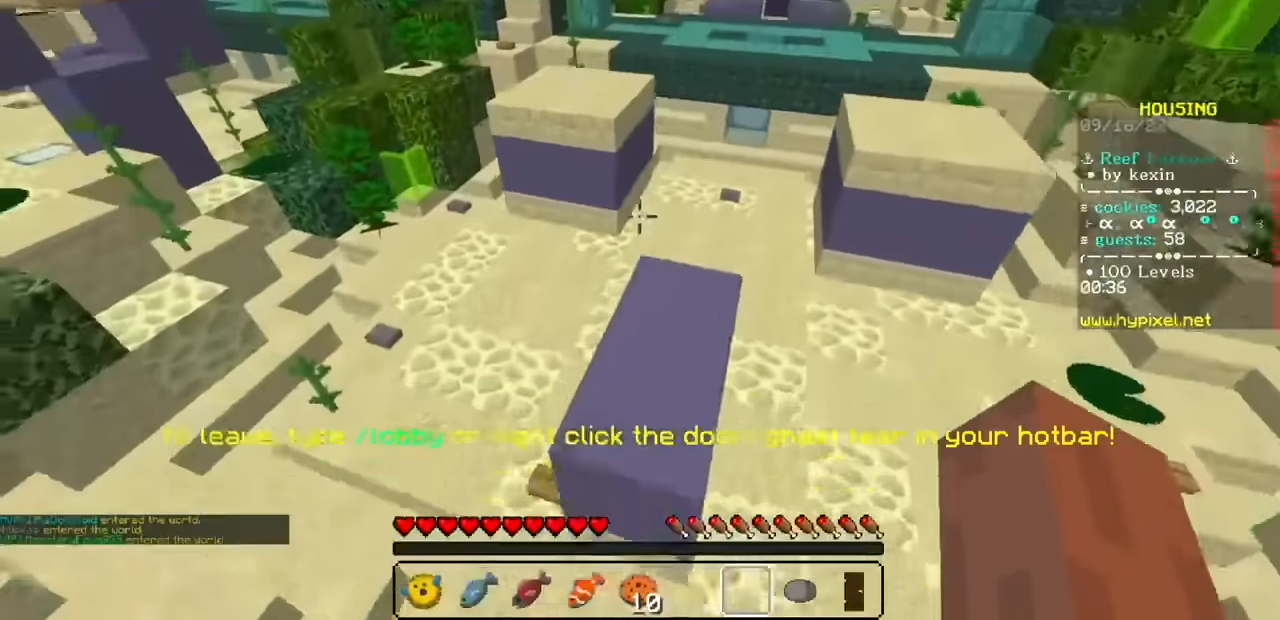
{"keys": [], "mouse": ["left", "right"], "events": []}
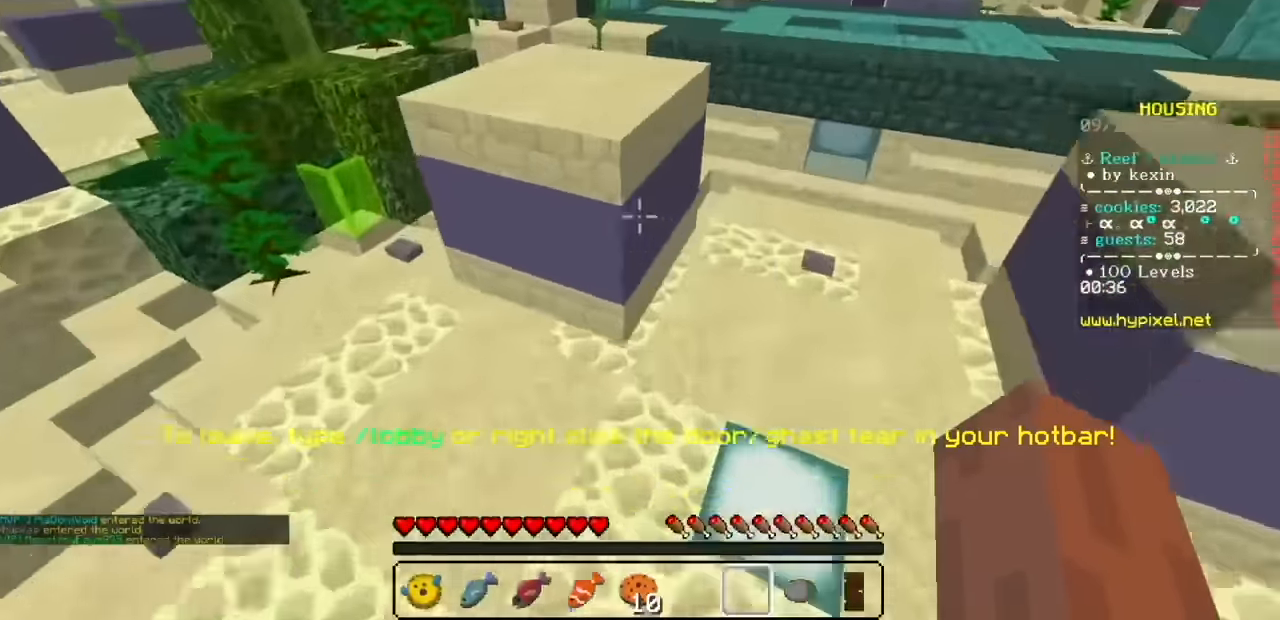
{"keys": [], "mouse": ["left", "right"], "events": []}
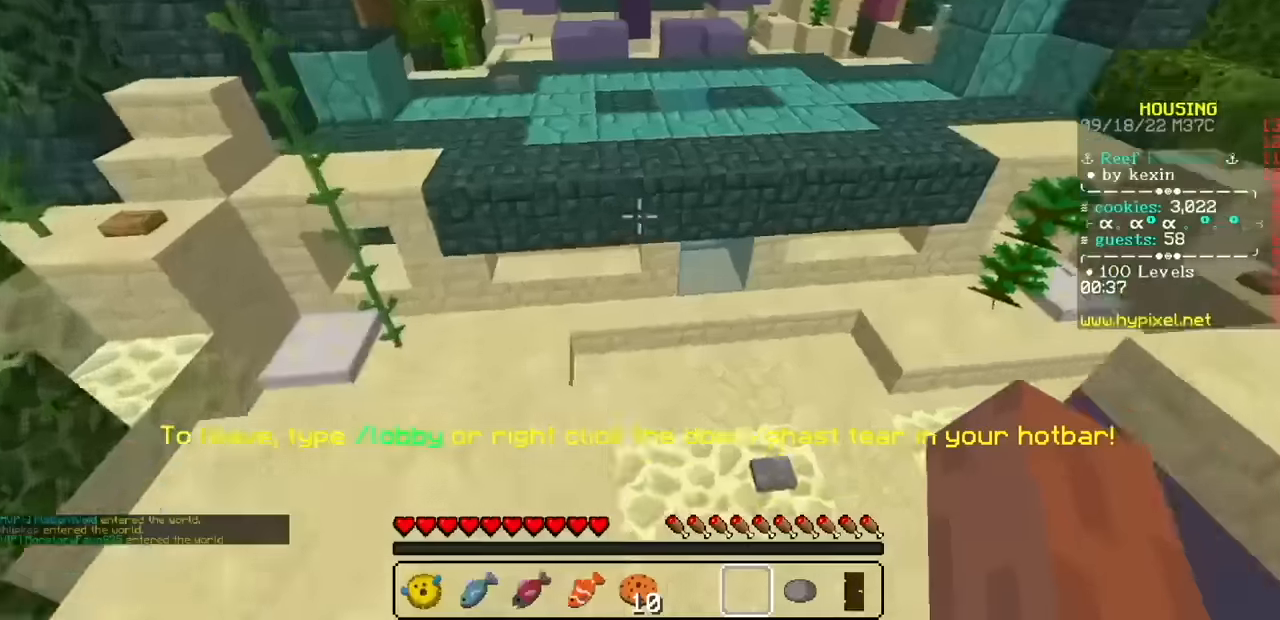
{"keys": [], "mouse": ["left", "right"], "events": []}
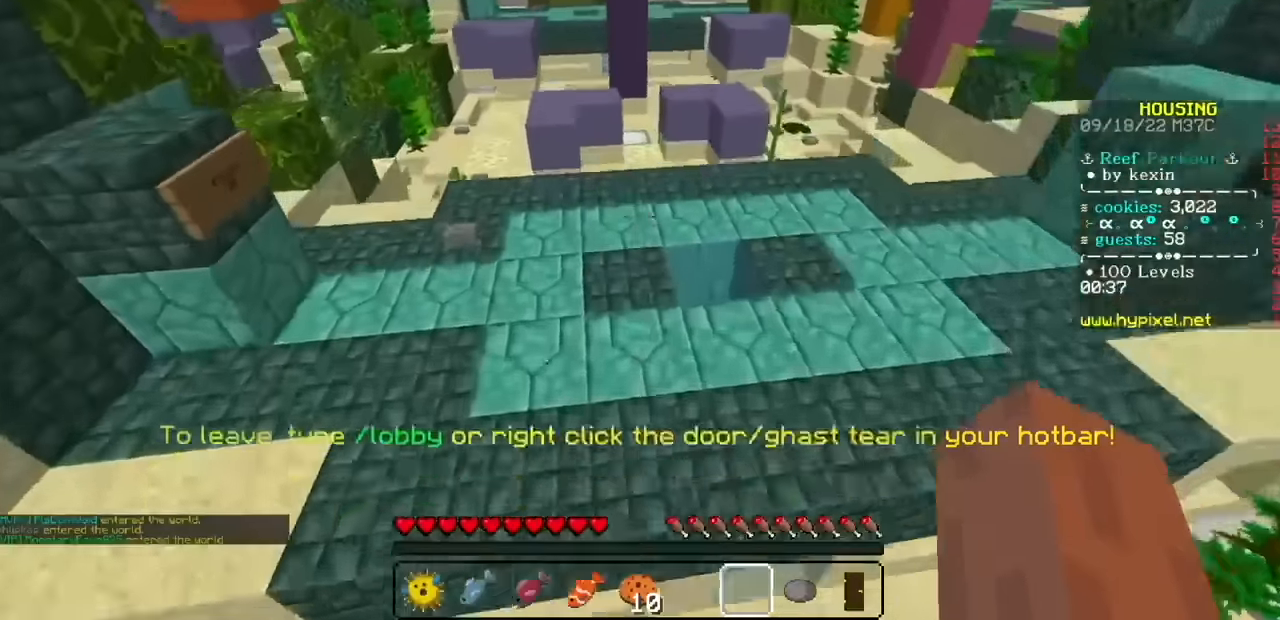
{"keys": [], "mouse": ["left", "right"], "events": []}
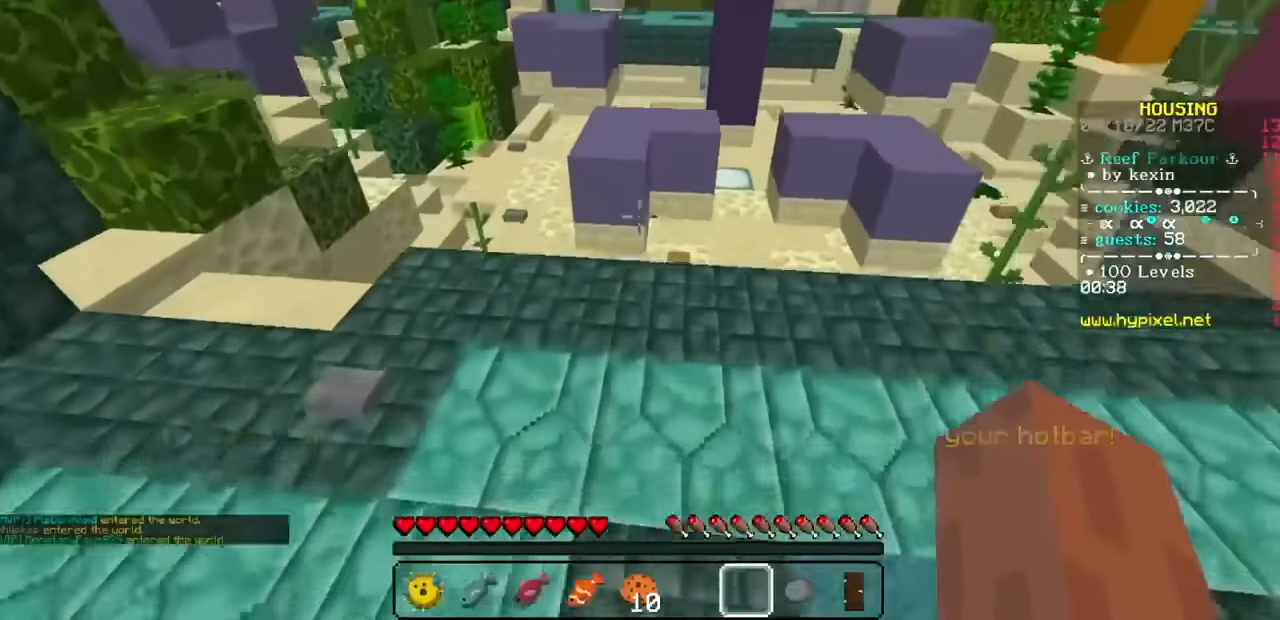
{"keys": [], "mouse": ["left", "right"], "events": []}
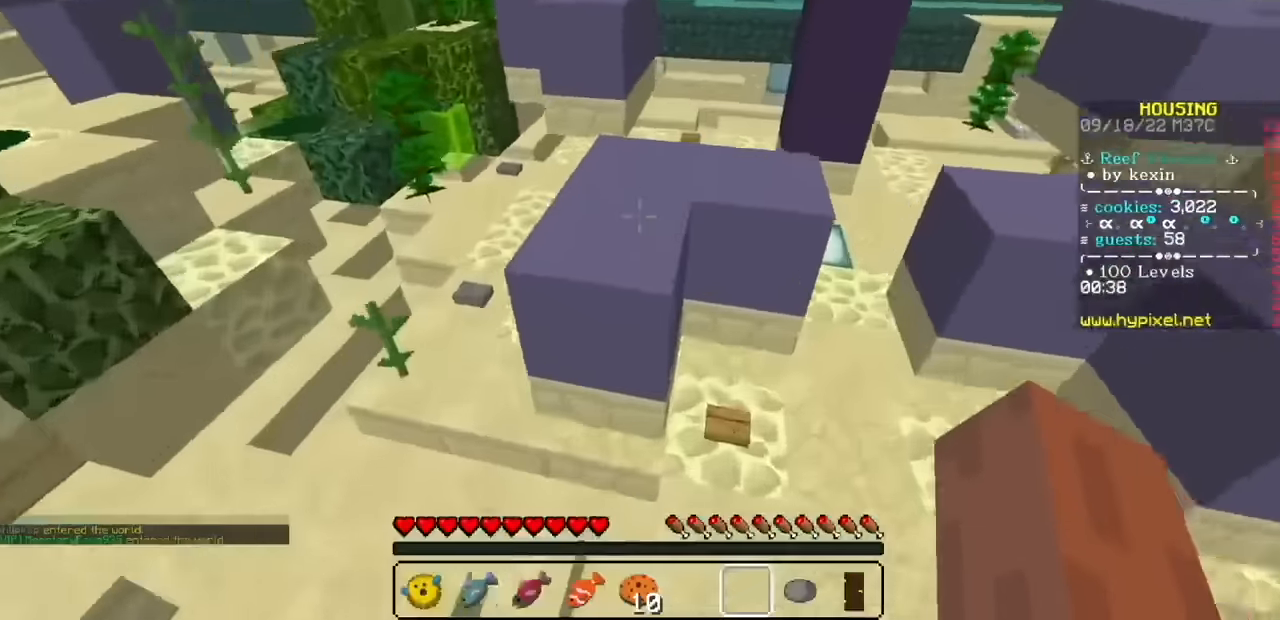
{"keys": [], "mouse": ["left", "right"], "events": []}
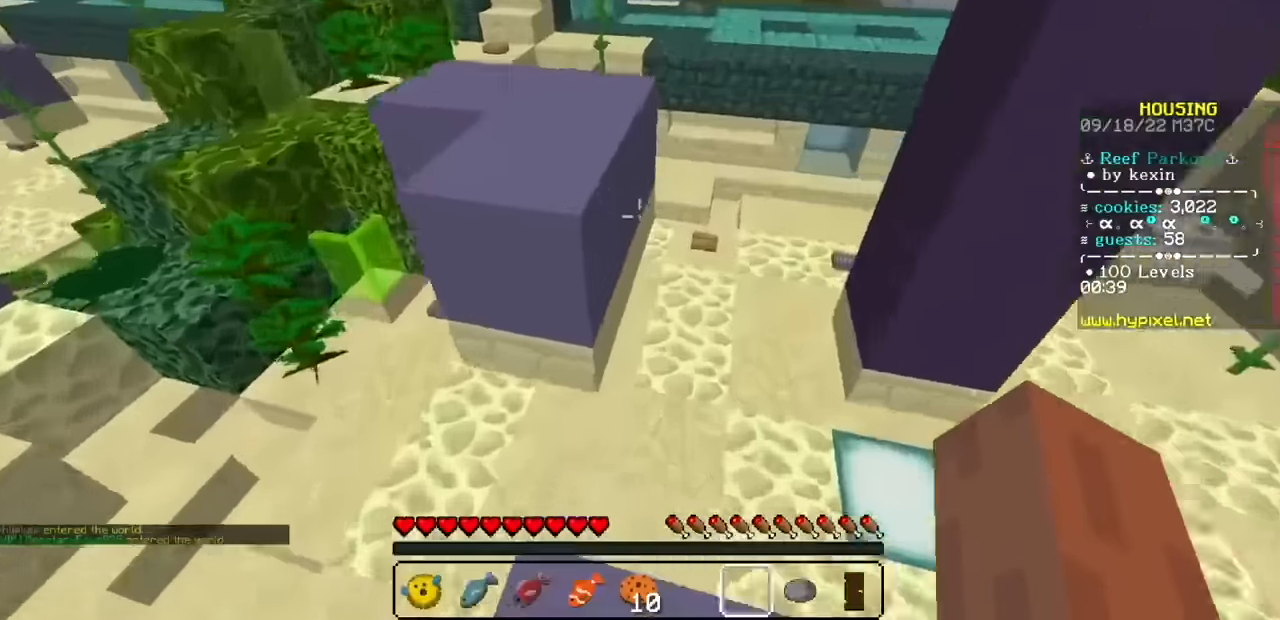
{"keys": [], "mouse": ["left", "right"], "events": []}
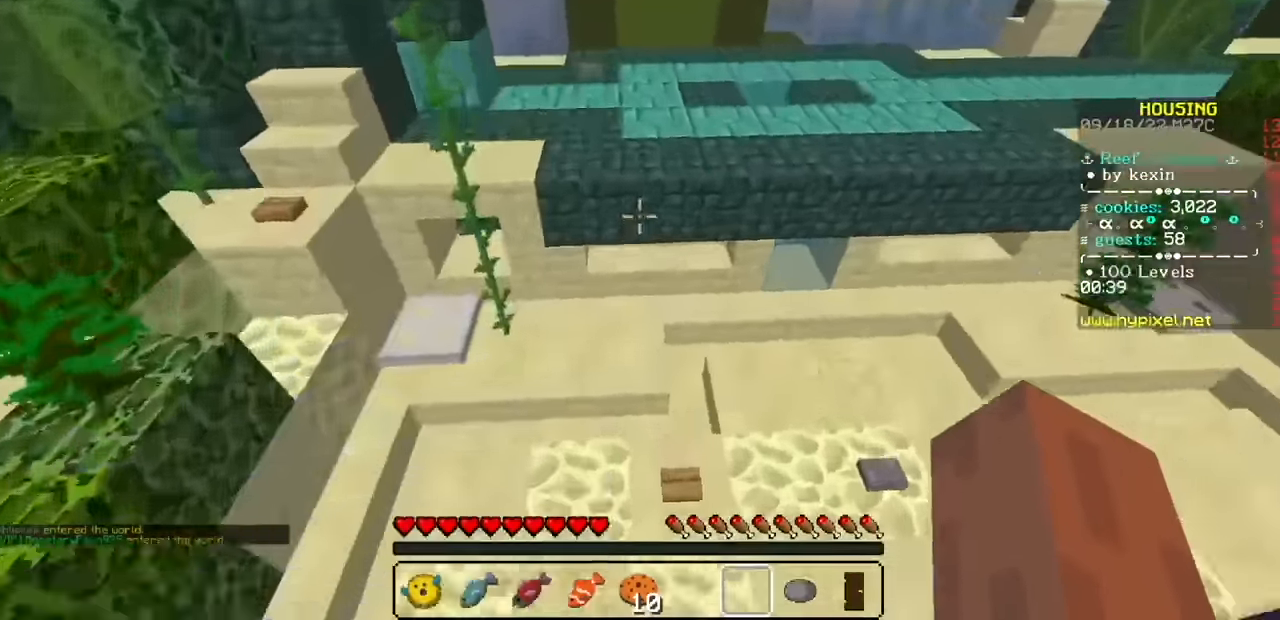
{"keys": [], "mouse": ["left", "right"], "events": []}
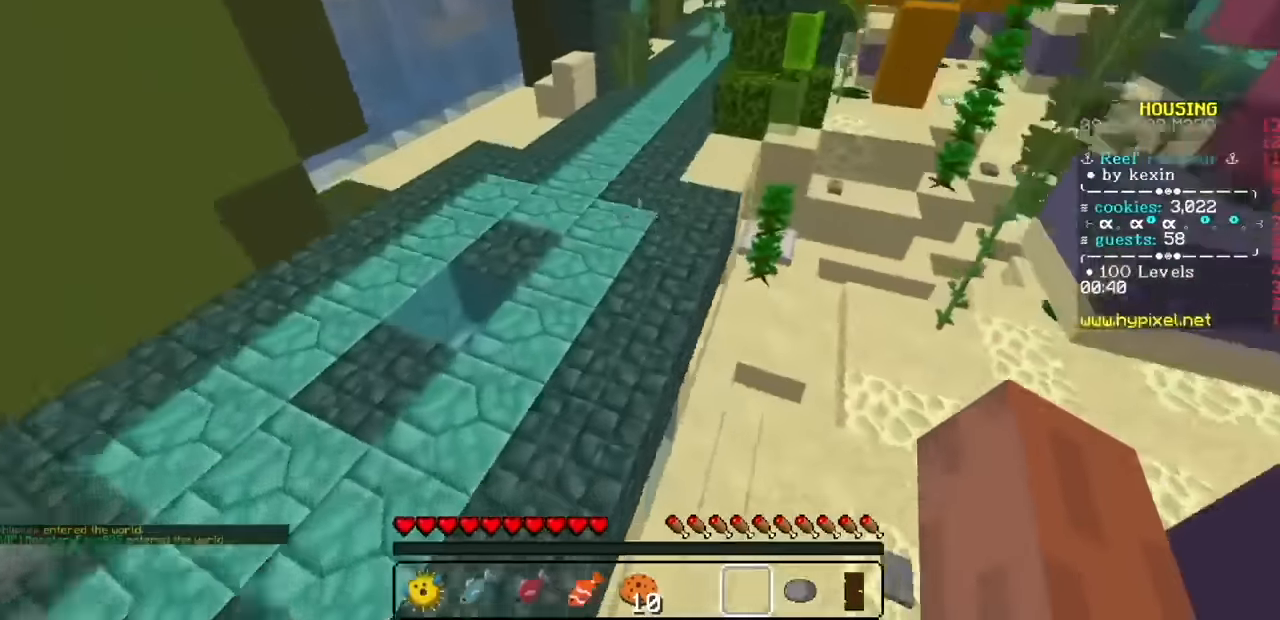
{"keys": [], "mouse": ["left", "right"], "events": []}
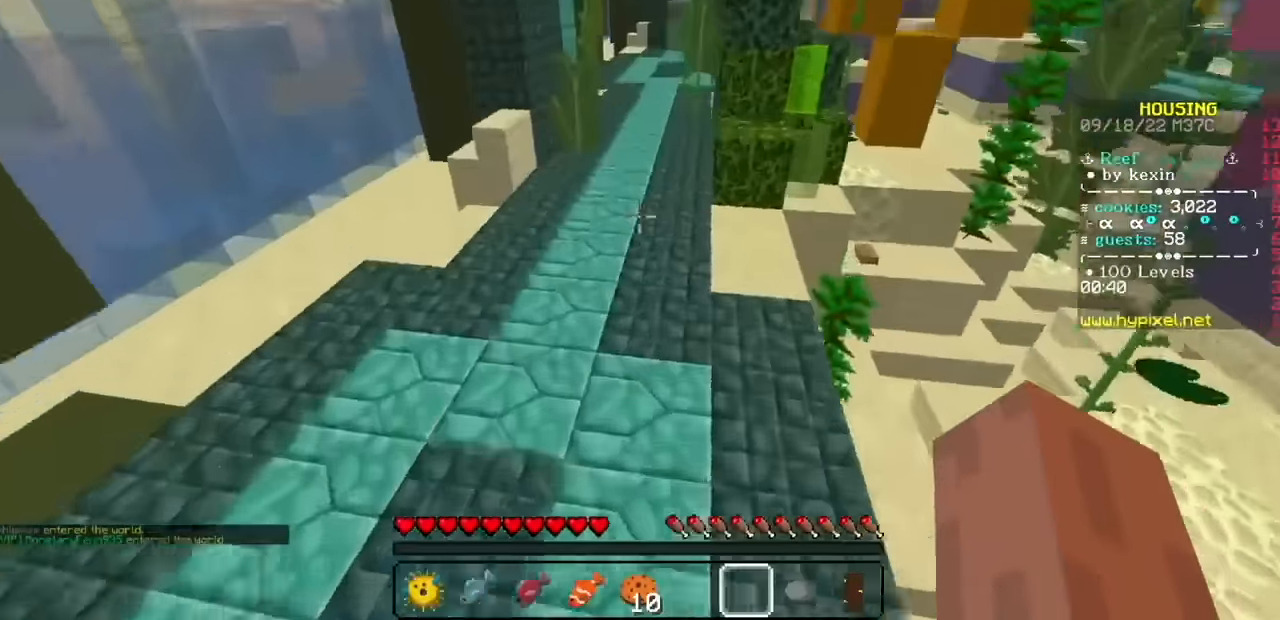
{"keys": [], "mouse": ["left", "right"], "events": []}
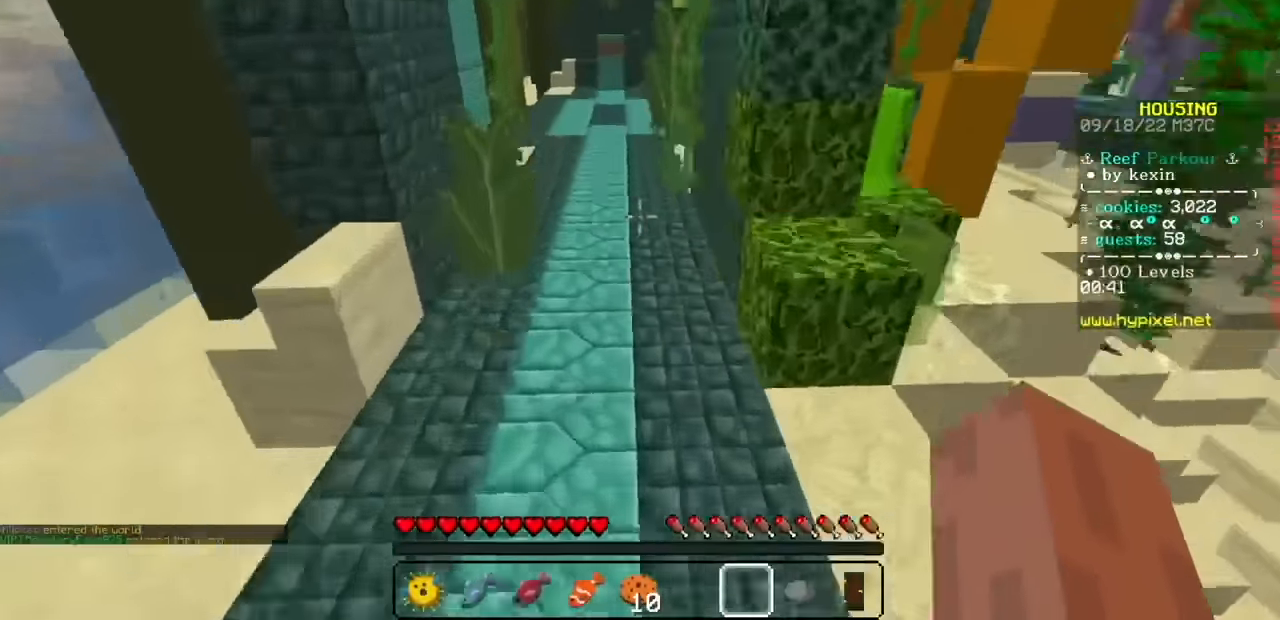
{"keys": [], "mouse": ["left", "right"], "events": []}
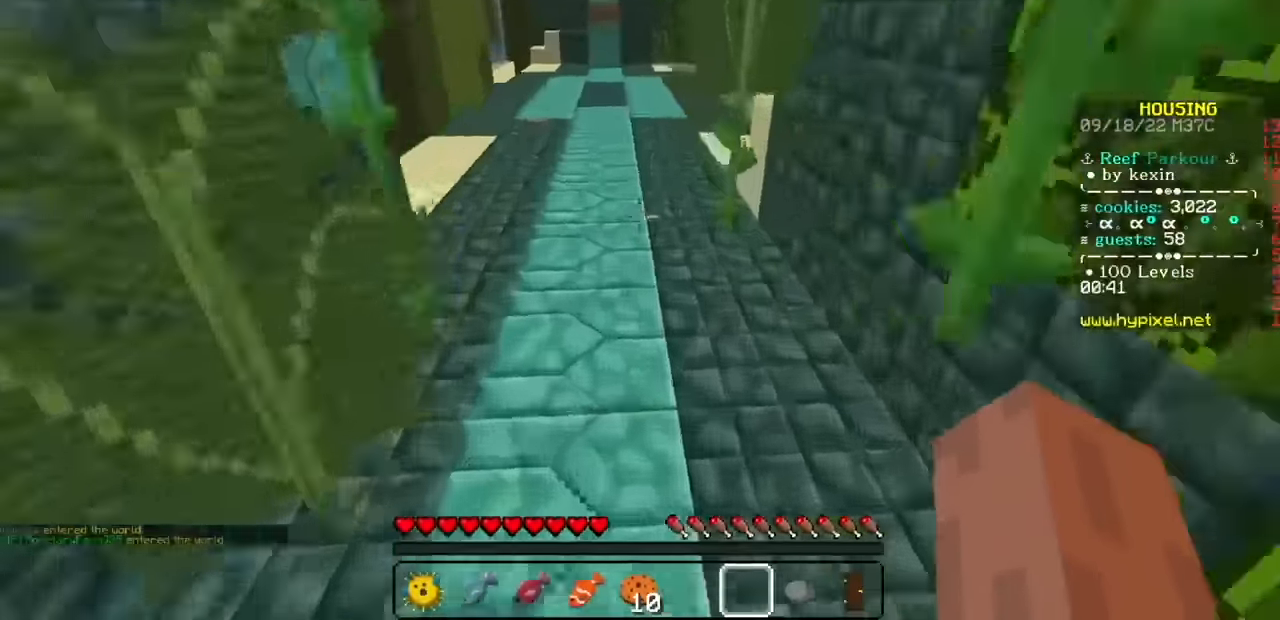
{"keys": [], "mouse": ["left", "right"], "events": []}
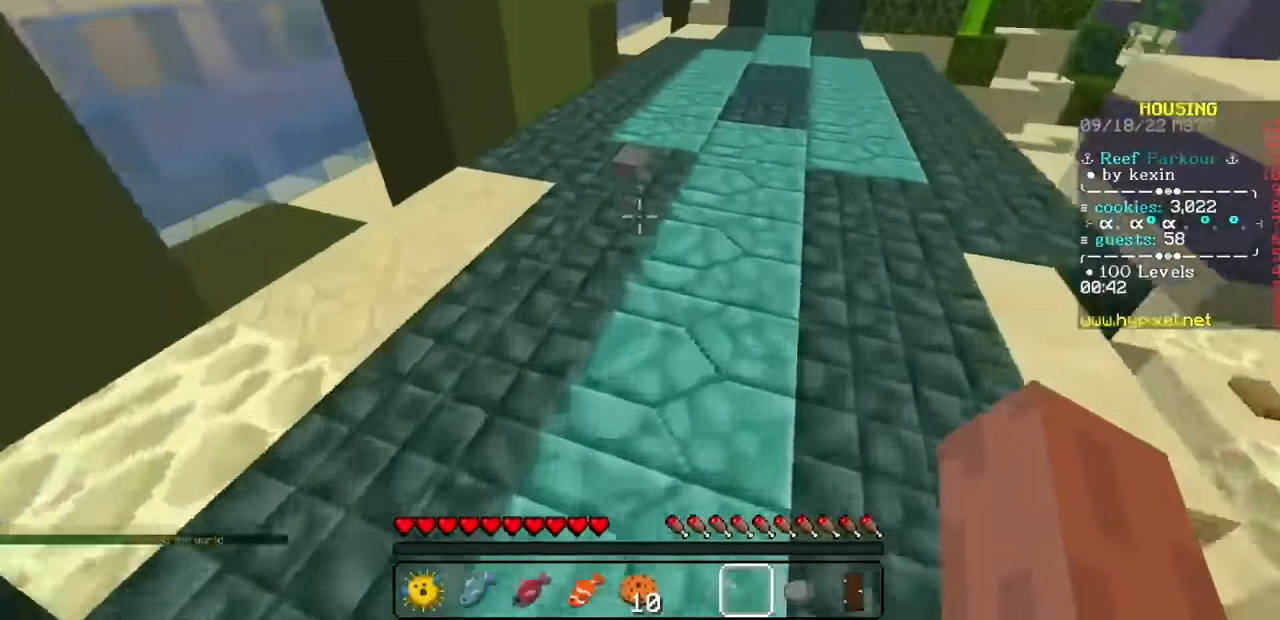
{"keys": [], "mouse": ["left", "right"], "events": [[301, "mouse_right", "up"], [401, "mouse_right", "down"]]}
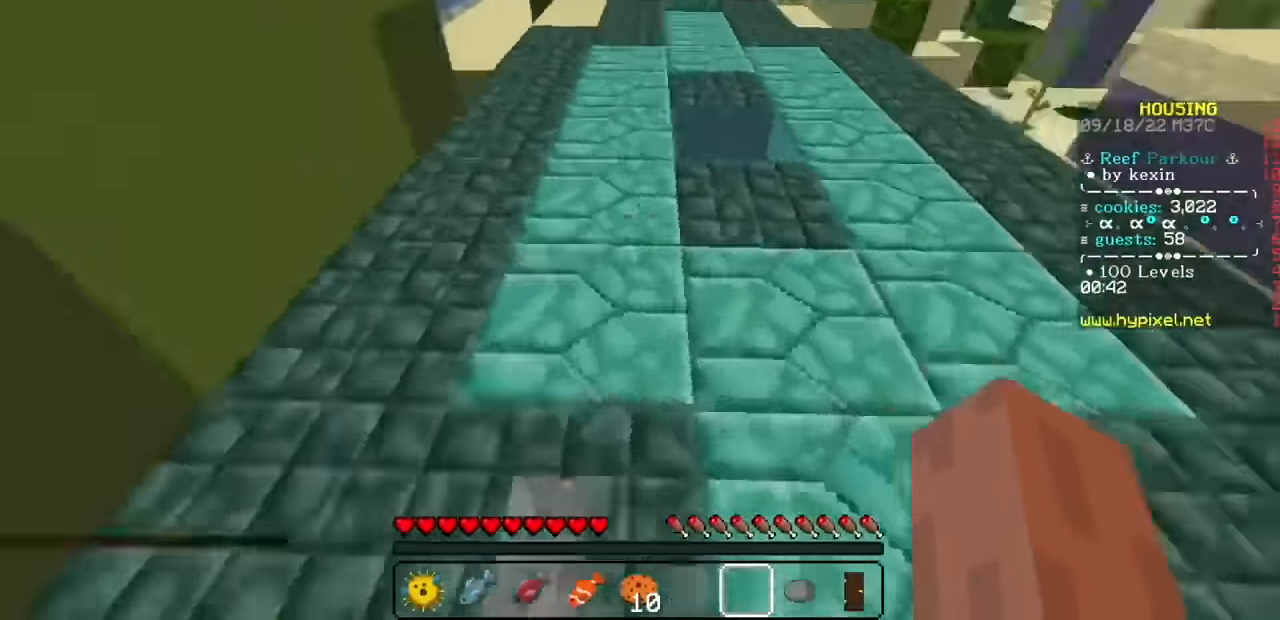
{"keys": [], "mouse": ["left", "right"], "events": []}